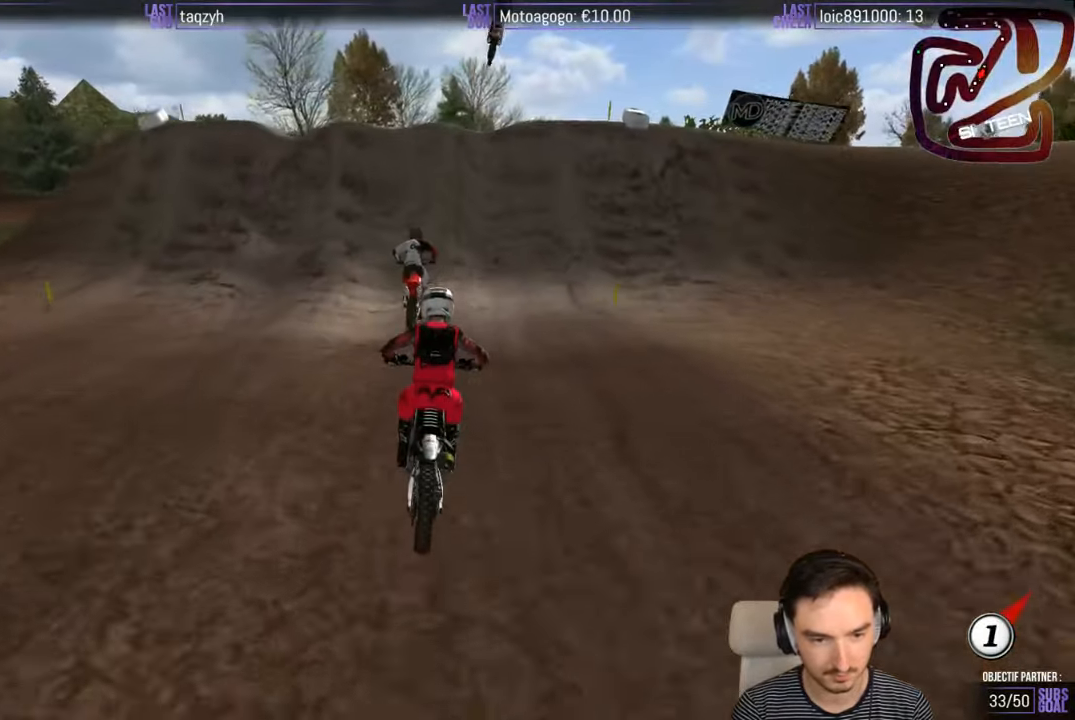
Gameplay with a controller (Xbox layout); each line is a JSON object with the inputs held at the frame after it. "events" lists button and stick changes between this image and that frame as [ms after this image, input, new state], when the widget could be followed in between. Not read: L1 L3 R3.
{"buttons": [], "left_stick": "center", "right_stick": "center", "events": []}
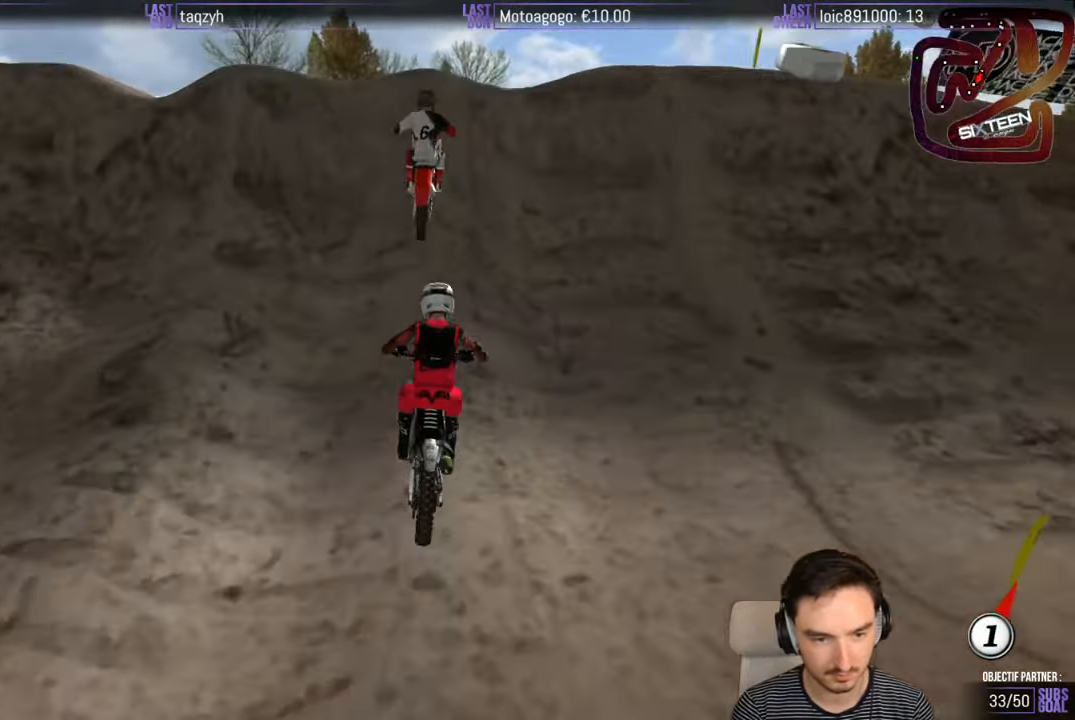
{"buttons": [], "left_stick": "center", "right_stick": "center", "events": [[117, "X", "down"], [150, "A", "down"], [150, "L2", "down"], [317, "L2", "up"], [350, "A", "up"], [350, "X", "up"]]}
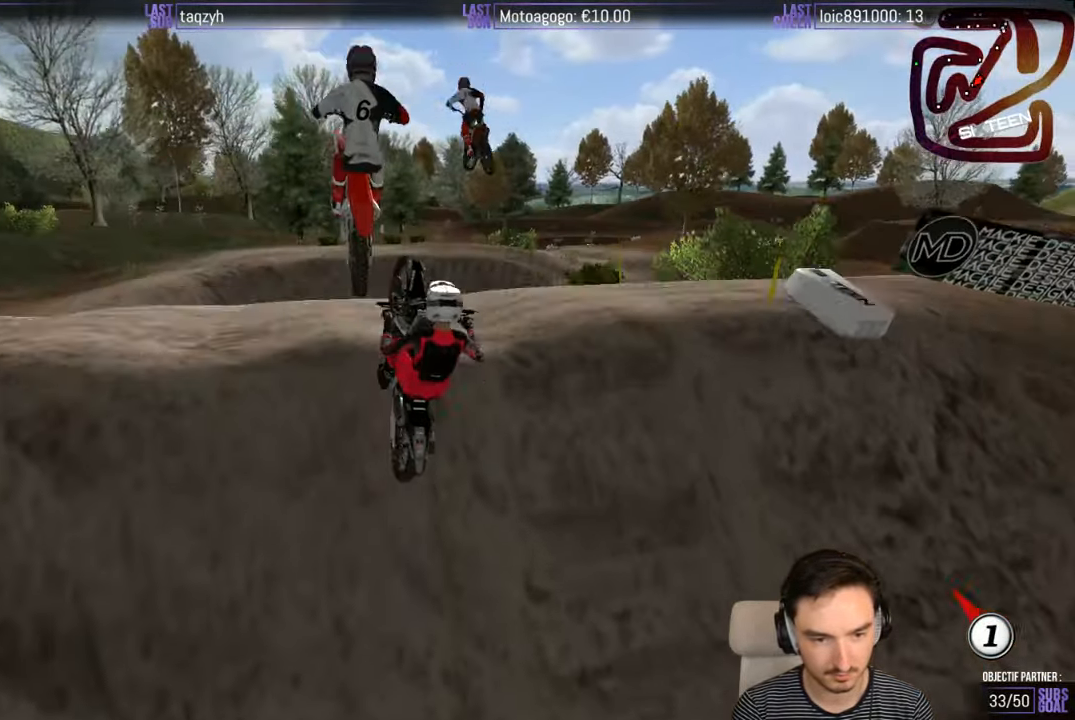
{"buttons": [], "left_stick": "down-right", "right_stick": "center", "events": [[150, "left_stick", "down-right"], [317, "R2", "down"], [450, "R2", "up"]]}
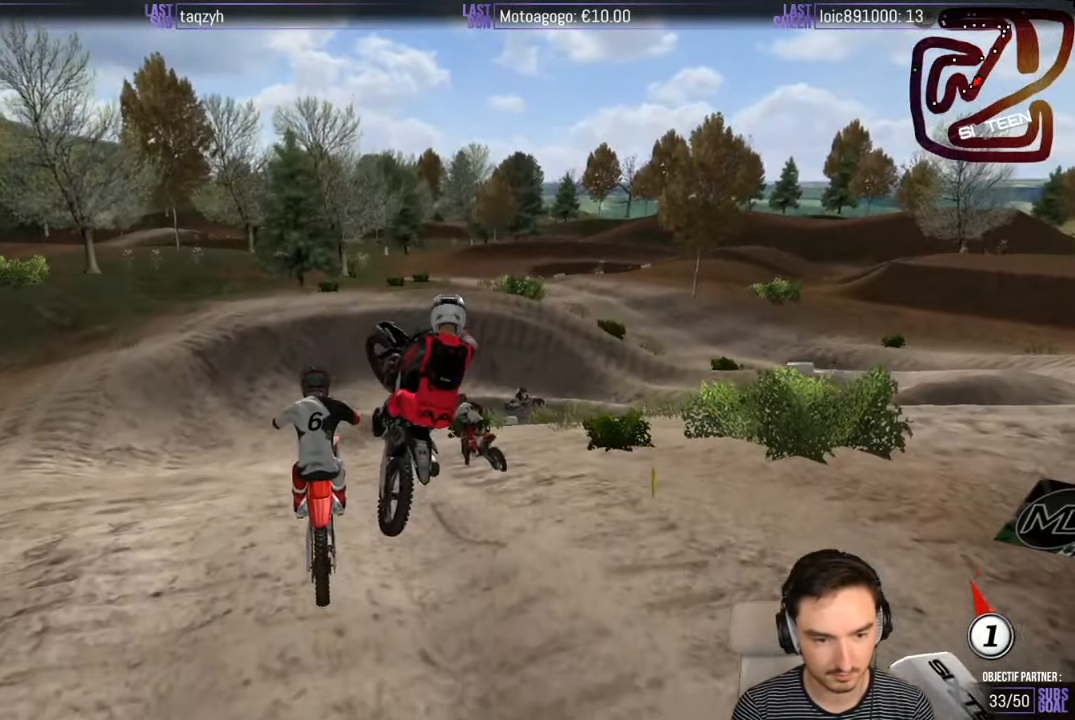
{"buttons": ["R2"], "left_stick": "up-left", "right_stick": "center", "events": [[17, "R2", "down"], [150, "R2", "up"], [217, "left_stick", "down"], [334, "left_stick", "left"], [467, "R2", "down"], [467, "left_stick", "up-left"]]}
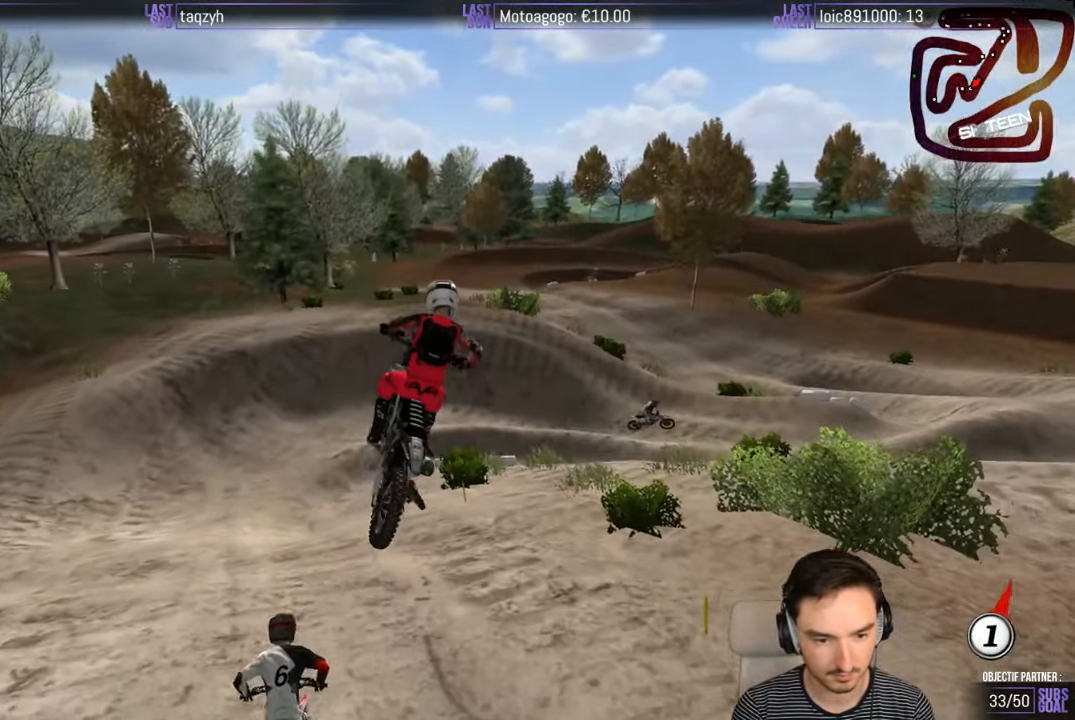
{"buttons": ["R2"], "left_stick": "right", "right_stick": "center", "events": [[417, "left_stick", "right"]]}
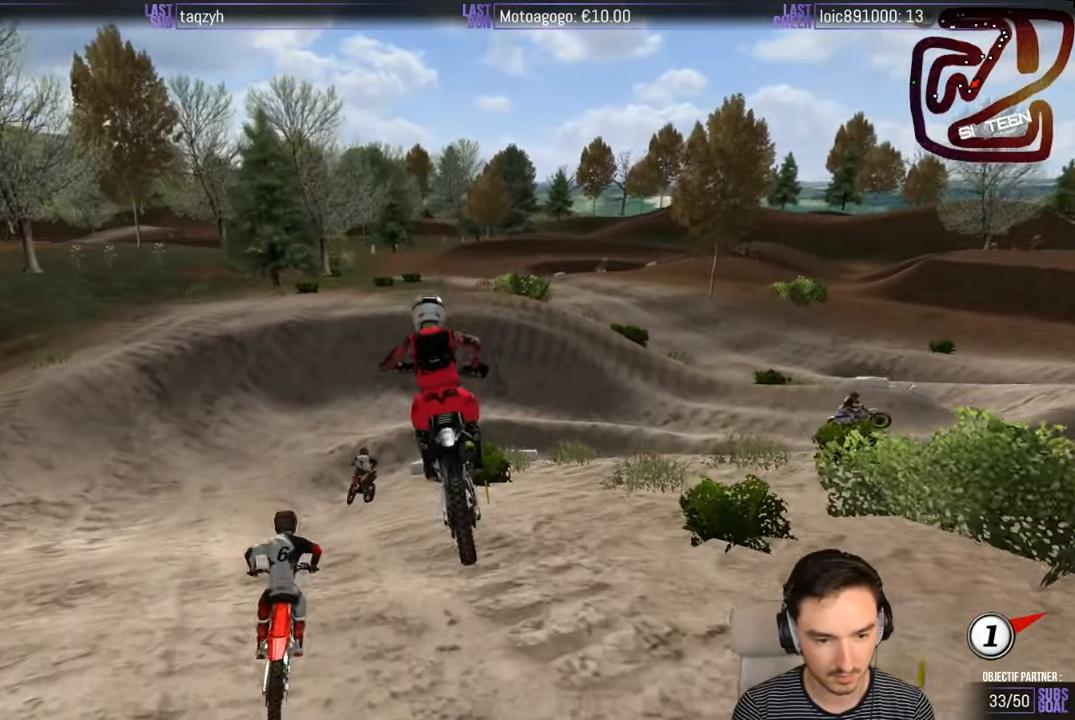
{"buttons": [], "left_stick": "right", "right_stick": "center", "events": [[117, "left_stick", "center"], [184, "left_stick", "left"], [334, "left_stick", "center"], [434, "left_stick", "right"], [484, "R2", "up"]]}
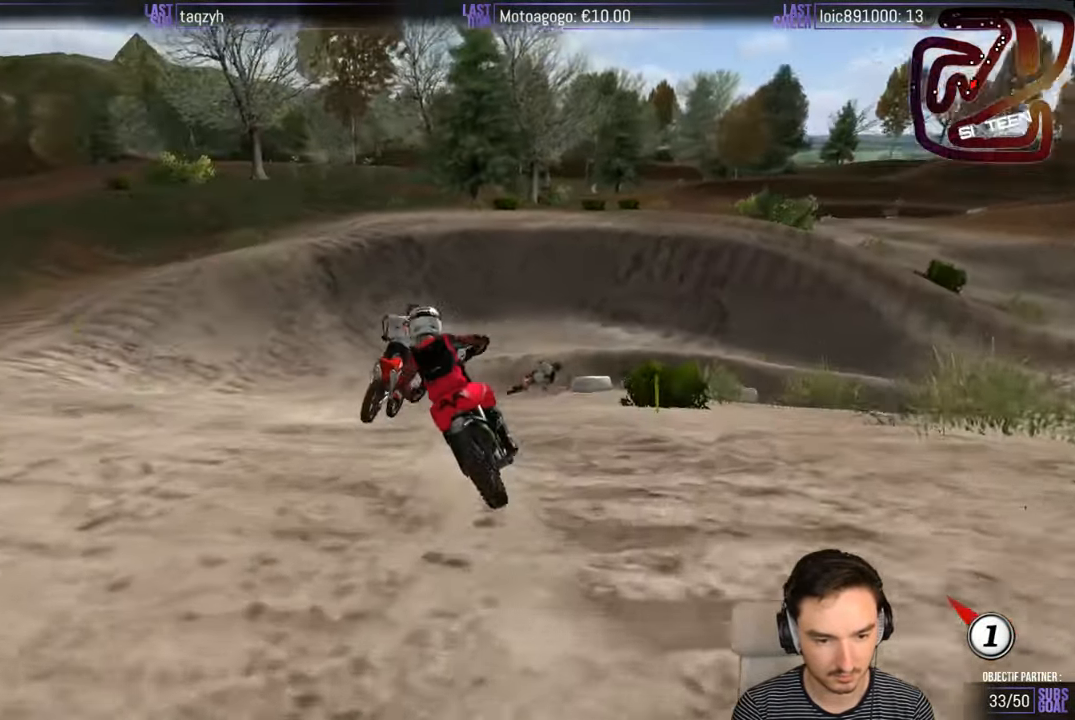
{"buttons": [], "left_stick": "center", "right_stick": "center", "events": [[384, "left_stick", "center"]]}
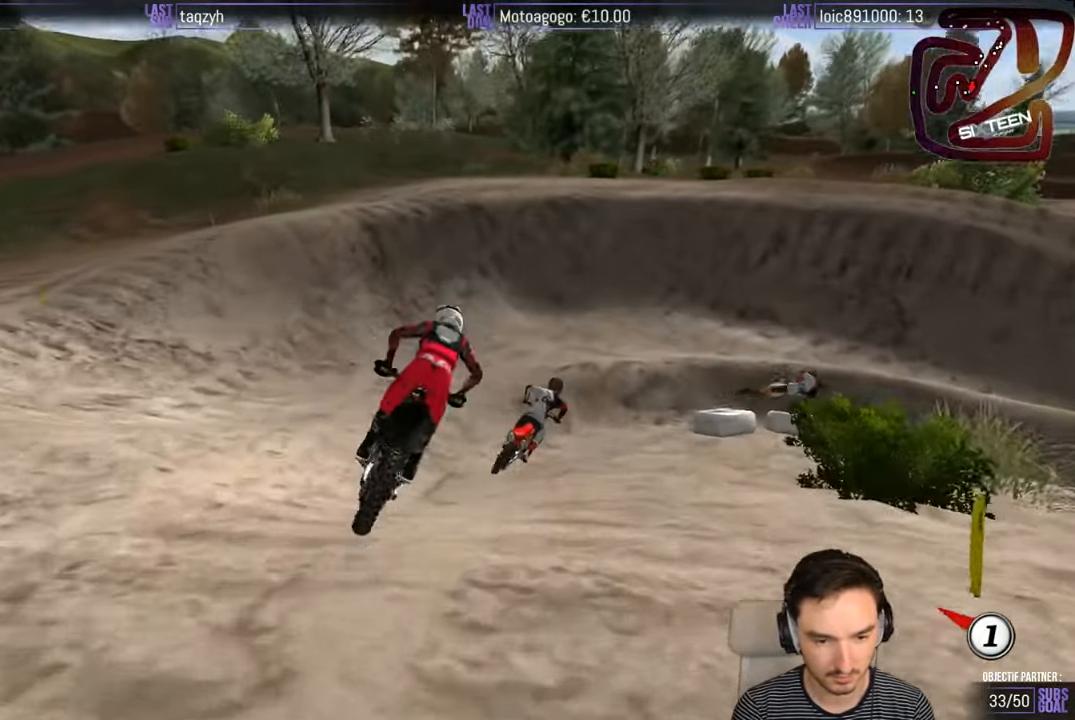
{"buttons": [], "left_stick": "center", "right_stick": "center", "events": [[50, "R2", "down"], [117, "left_stick", "right"], [184, "R2", "up"], [283, "left_stick", "center"]]}
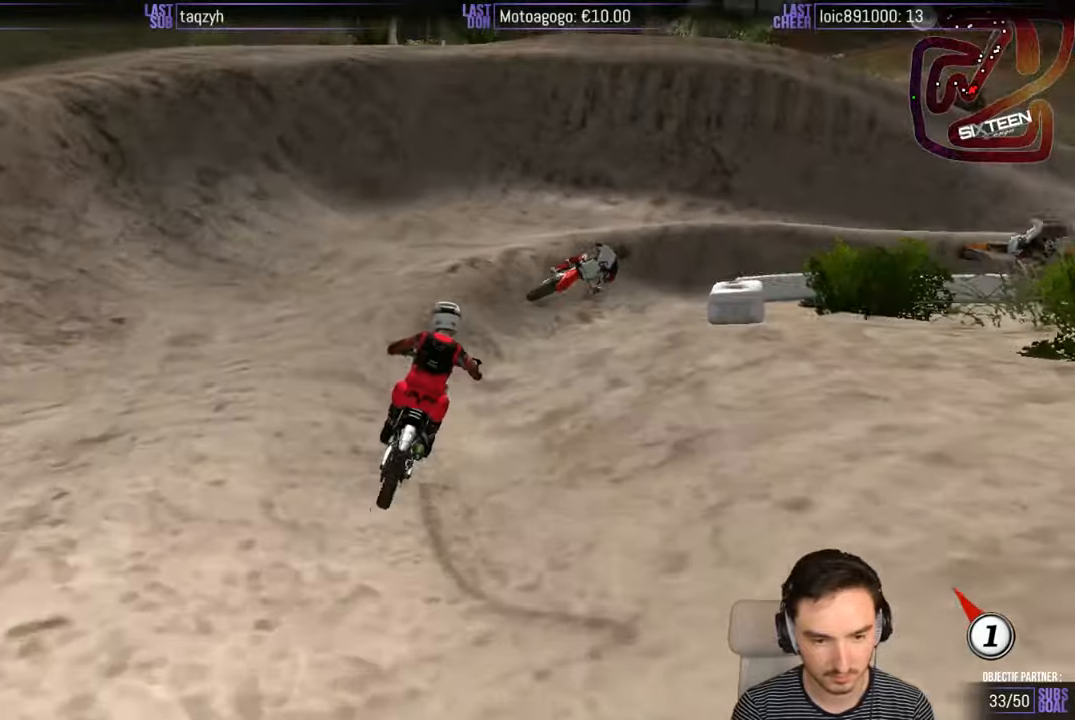
{"buttons": ["L2"], "left_stick": "center", "right_stick": "center", "events": [[16, "left_stick", "right"], [216, "L2", "down"], [283, "X", "down"], [316, "left_stick", "center"], [383, "left_stick", "left"], [416, "X", "up"], [483, "left_stick", "center"]]}
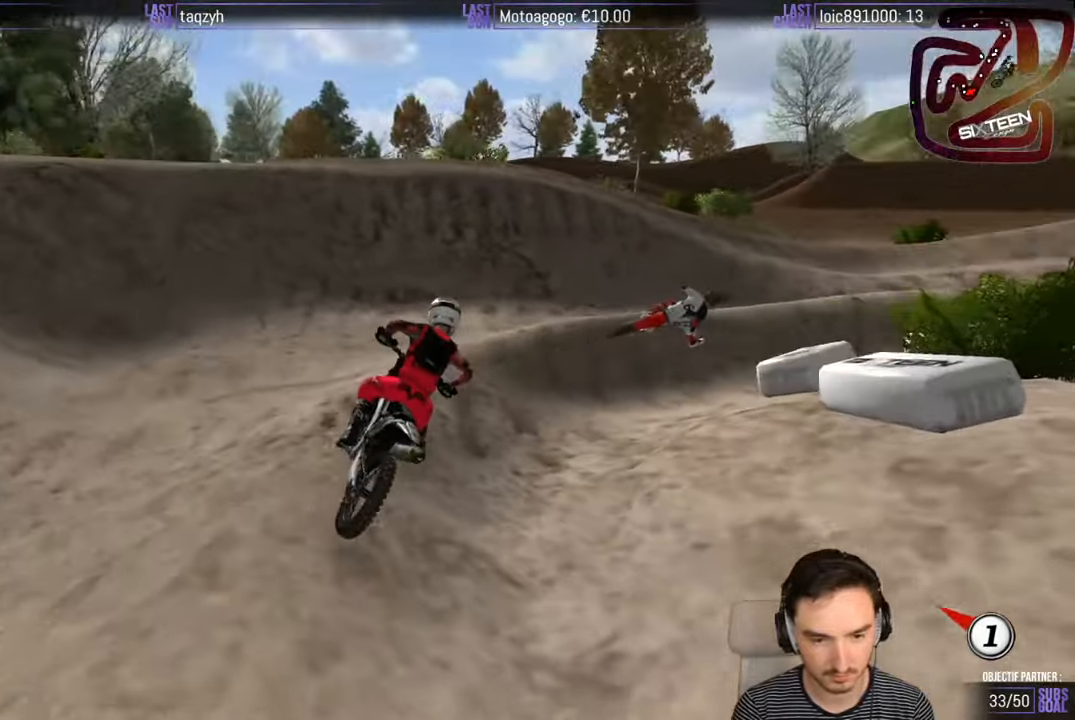
{"buttons": [], "left_stick": "left", "right_stick": "center", "events": [[83, "L2", "up"], [383, "left_stick", "left"]]}
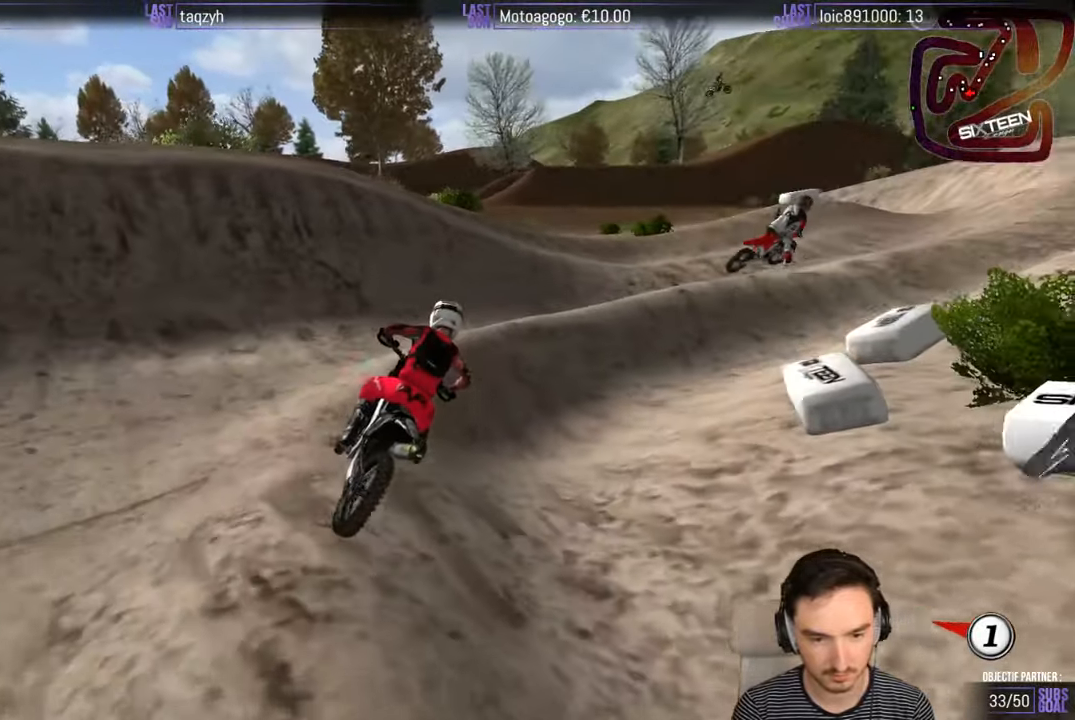
{"buttons": ["R2"], "left_stick": "center", "right_stick": "center", "events": [[33, "left_stick", "center"], [83, "R2", "down"], [283, "left_stick", "right"], [383, "left_stick", "center"]]}
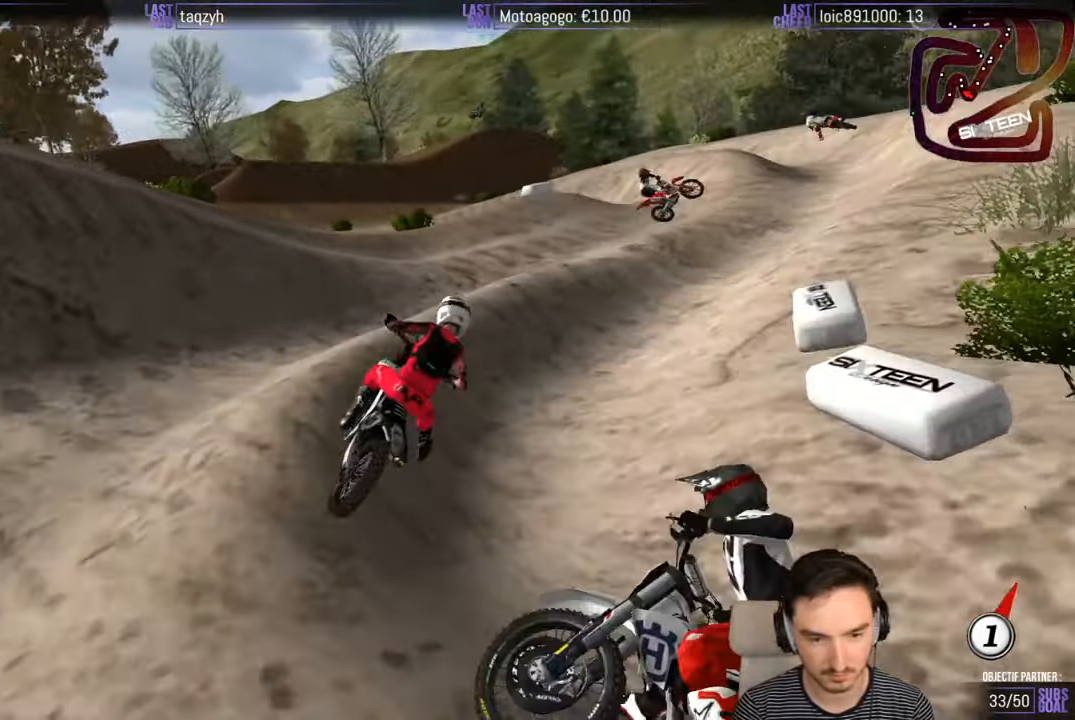
{"buttons": ["R2"], "left_stick": "down-left", "right_stick": "center", "events": [[250, "left_stick", "left"], [450, "left_stick", "center"], [500, "left_stick", "down-left"]]}
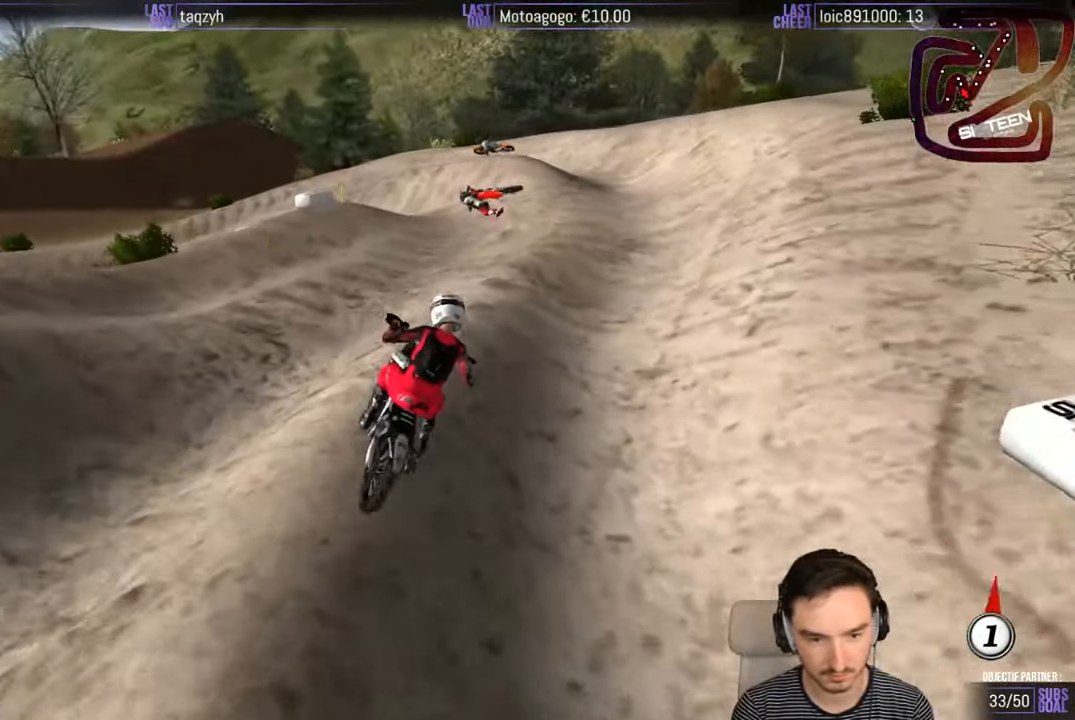
{"buttons": [], "left_stick": "down-left", "right_stick": "center", "events": [[300, "R2", "up"]]}
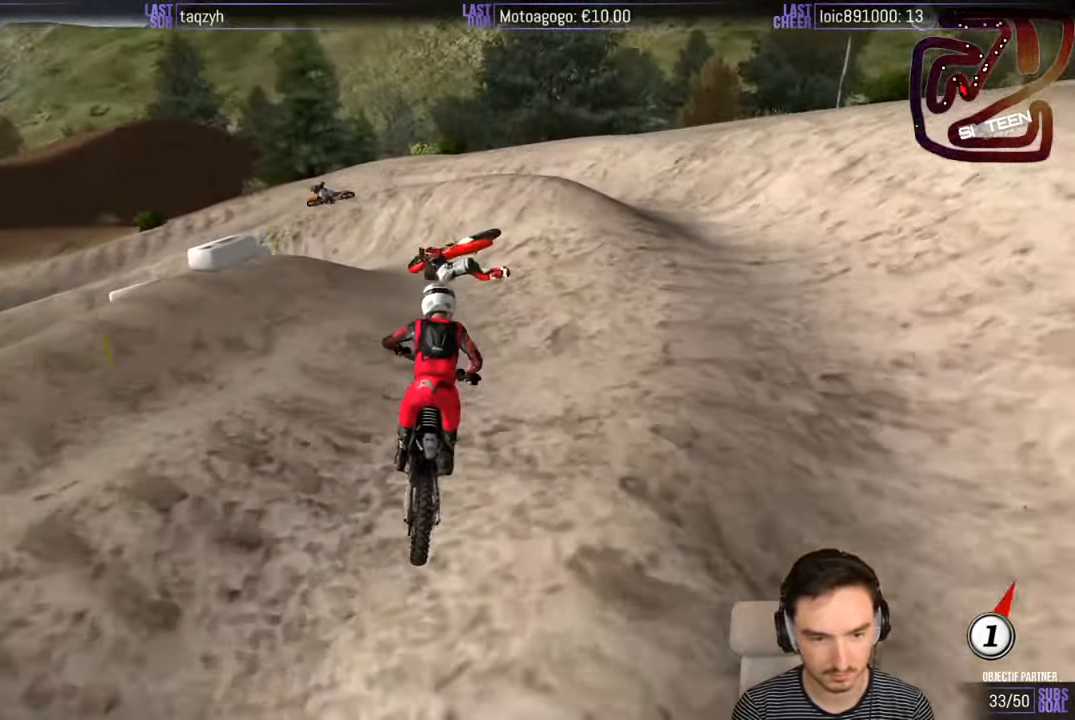
{"buttons": [], "left_stick": "right", "right_stick": "center", "events": [[50, "X", "down"], [83, "L2", "down"], [100, "A", "down"], [100, "left_stick", "left"], [450, "A", "up"], [450, "L2", "up"], [450, "X", "up"], [450, "left_stick", "right"]]}
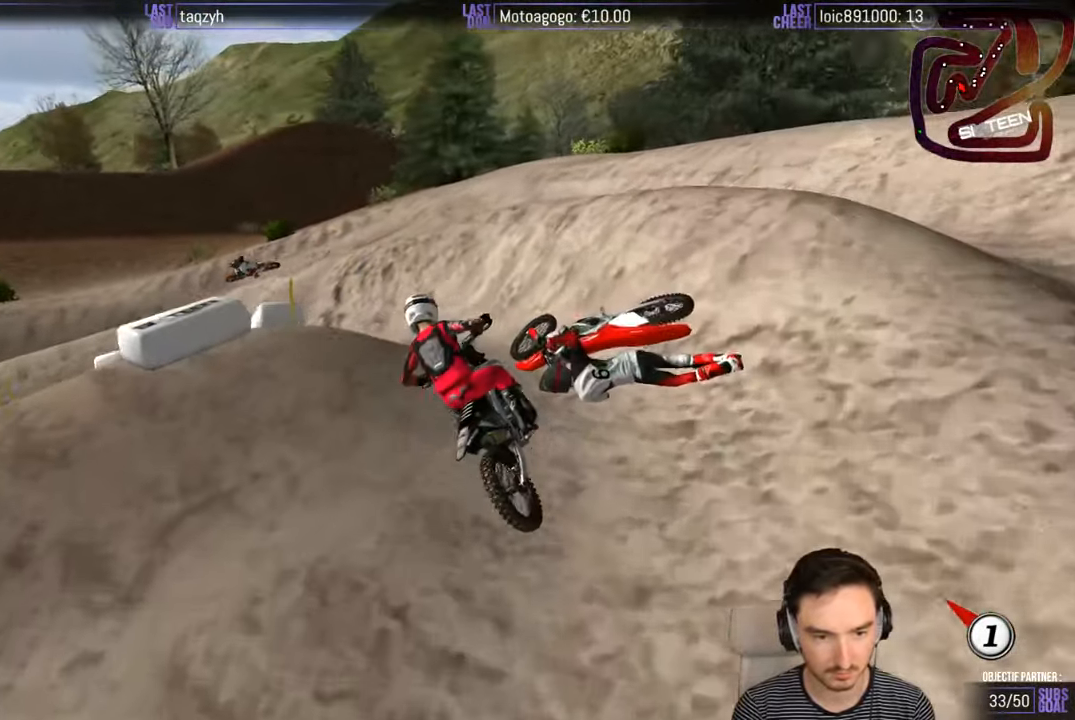
{"buttons": ["R2"], "left_stick": "left", "right_stick": "center", "events": [[83, "left_stick", "center"], [183, "left_stick", "left"], [483, "R2", "down"]]}
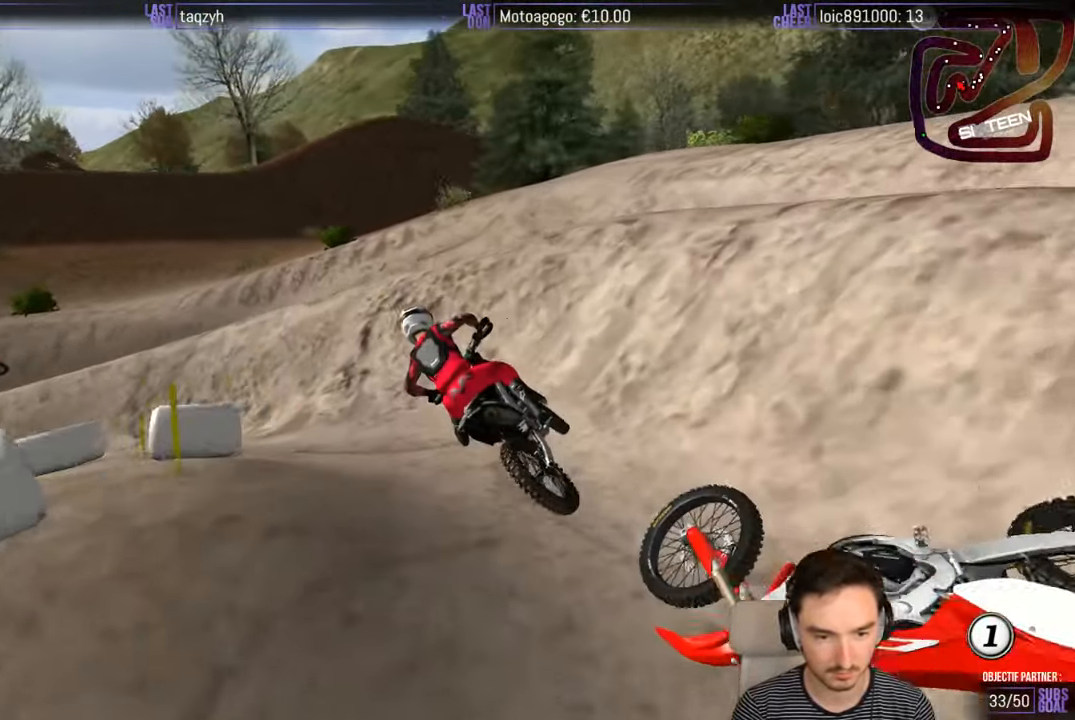
{"buttons": ["R2"], "left_stick": "left", "right_stick": "center", "events": [[450, "left_stick", "center"], [500, "left_stick", "left"]]}
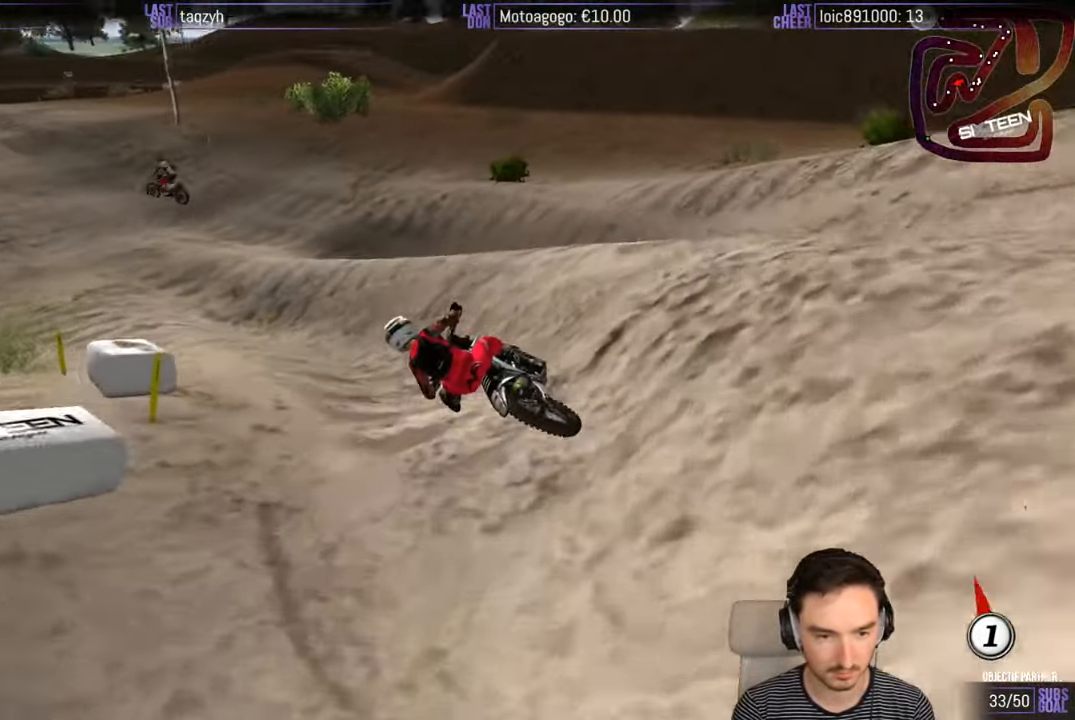
{"buttons": ["R2"], "left_stick": "right", "right_stick": "center", "events": [[100, "left_stick", "center"], [250, "left_stick", "right"]]}
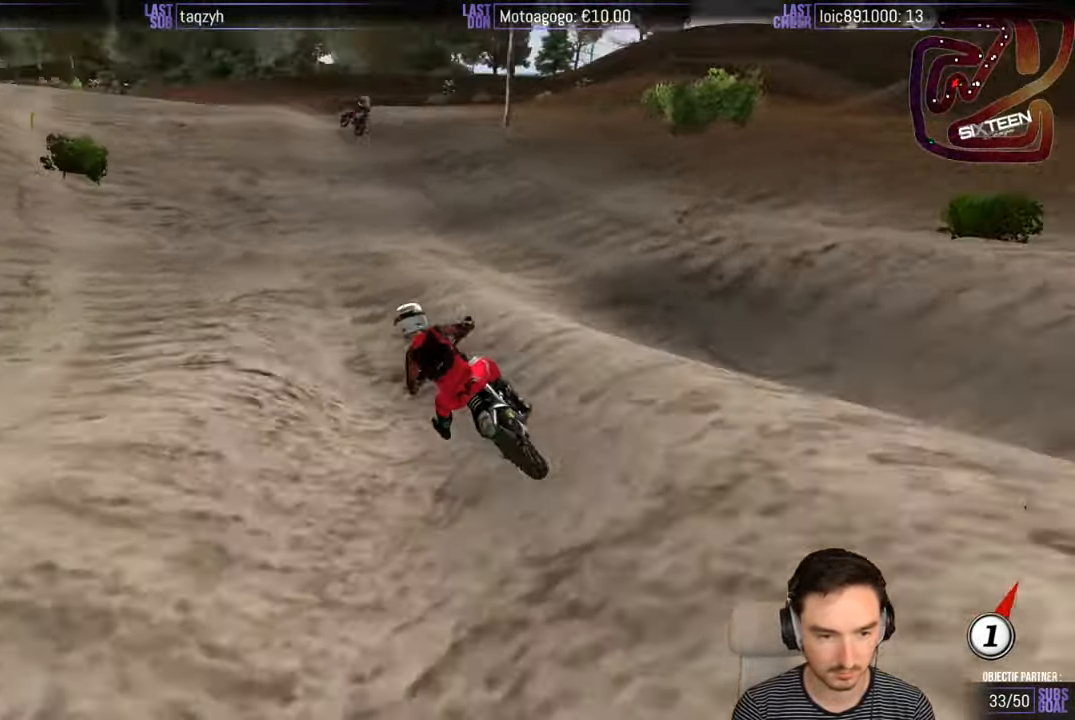
{"buttons": ["R2"], "left_stick": "center", "right_stick": "center", "events": [[150, "B", "down"], [150, "left_stick", "center"], [250, "B", "up"], [250, "left_stick", "right"], [350, "left_stick", "center"]]}
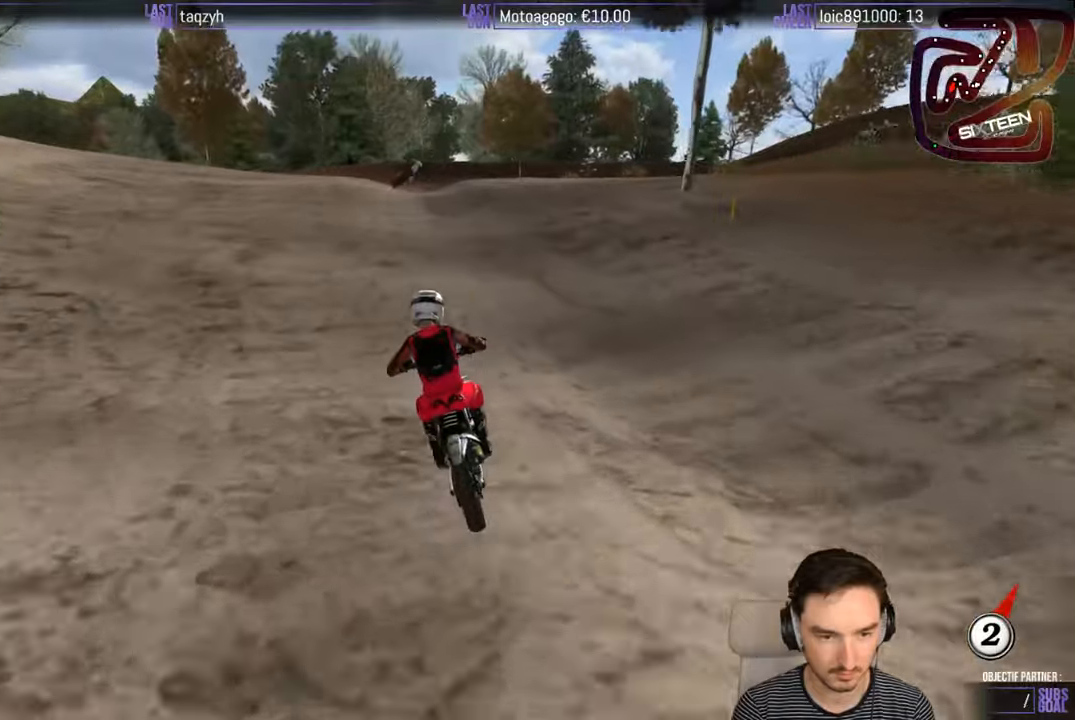
{"buttons": [], "left_stick": "center", "right_stick": "center", "events": [[17, "left_stick", "right"], [150, "R2", "up"], [150, "left_stick", "center"], [250, "left_stick", "right"], [417, "left_stick", "center"]]}
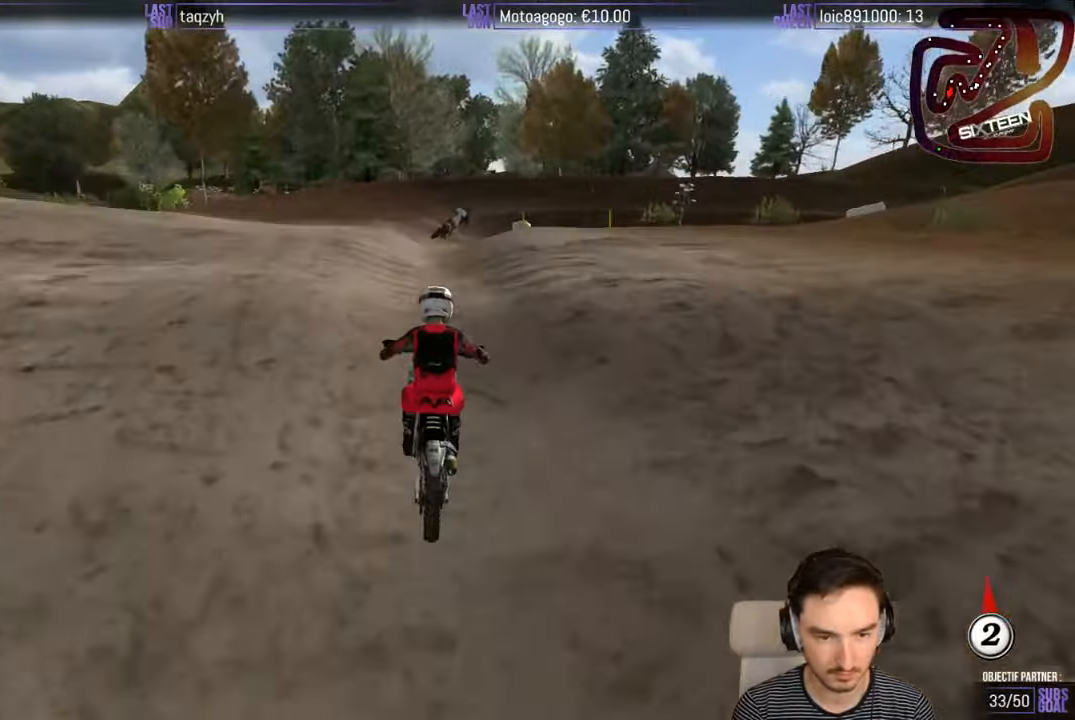
{"buttons": [], "left_stick": "down-right", "right_stick": "center", "events": [[17, "left_stick", "down"], [117, "left_stick", "down-right"]]}
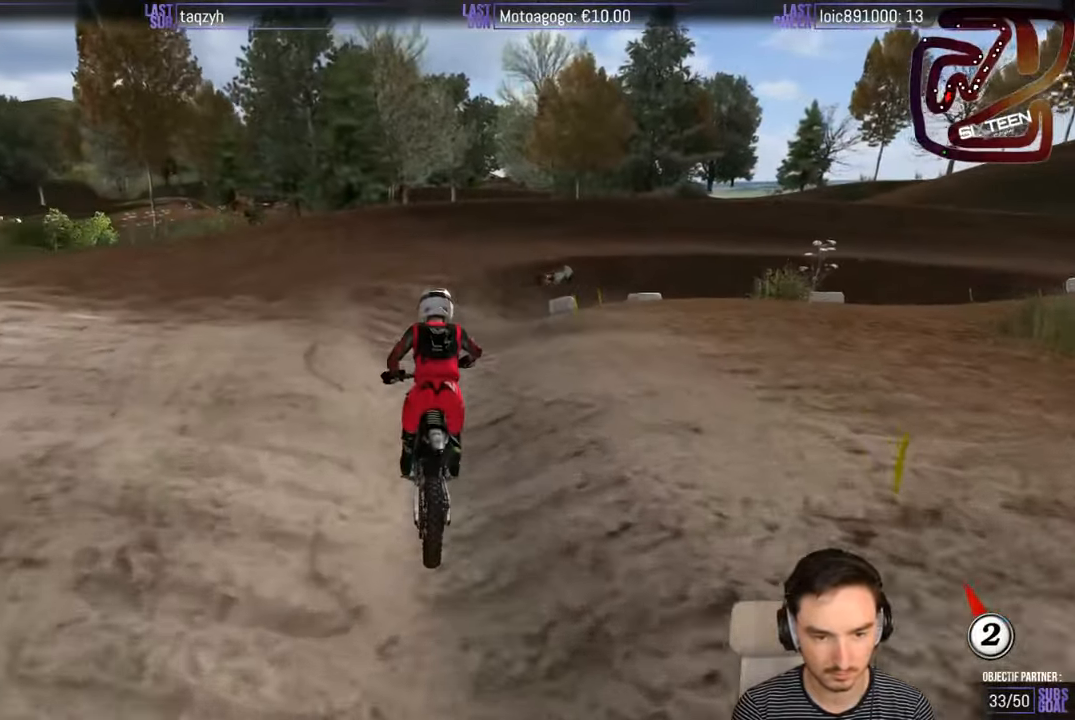
{"buttons": [], "left_stick": "down-right", "right_stick": "center", "events": [[67, "X", "down"], [150, "X", "up"], [150, "left_stick", "center"], [450, "left_stick", "down-right"]]}
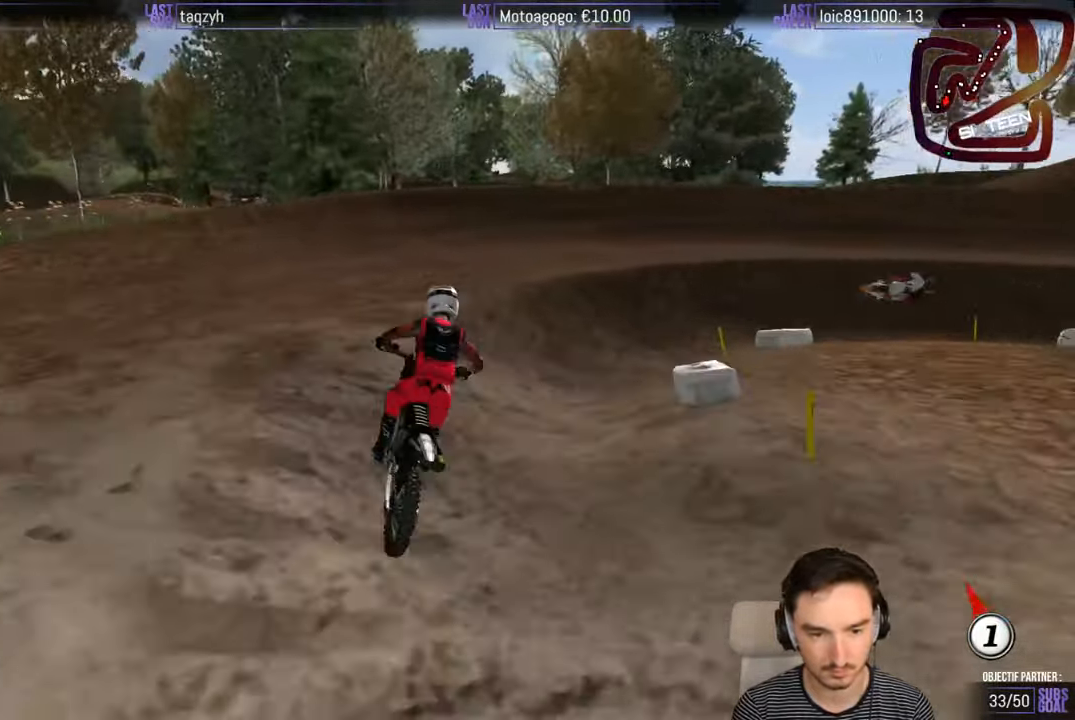
{"buttons": [], "left_stick": "down", "right_stick": "center", "events": [[17, "X", "down"], [117, "X", "up"], [117, "left_stick", "down"], [233, "R2", "down"], [450, "R2", "up"]]}
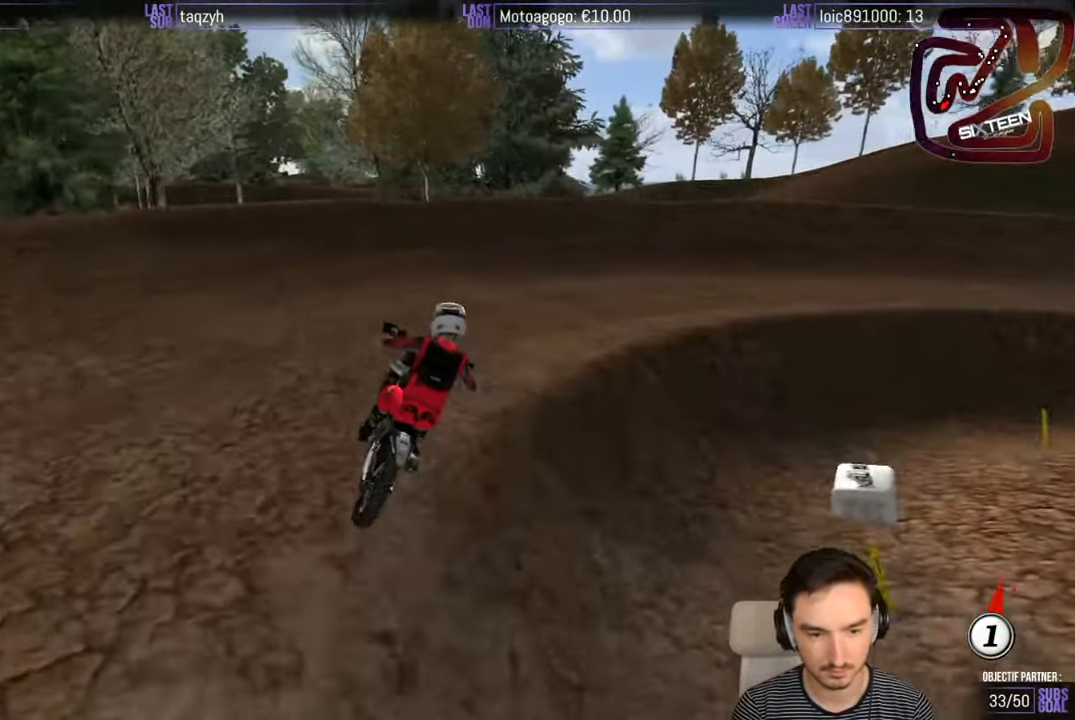
{"buttons": [], "left_stick": "right", "right_stick": "center", "events": [[100, "R2", "down"], [117, "left_stick", "down-right"], [167, "B", "down"], [217, "left_stick", "center"], [233, "B", "up"], [317, "R2", "up"], [417, "left_stick", "right"]]}
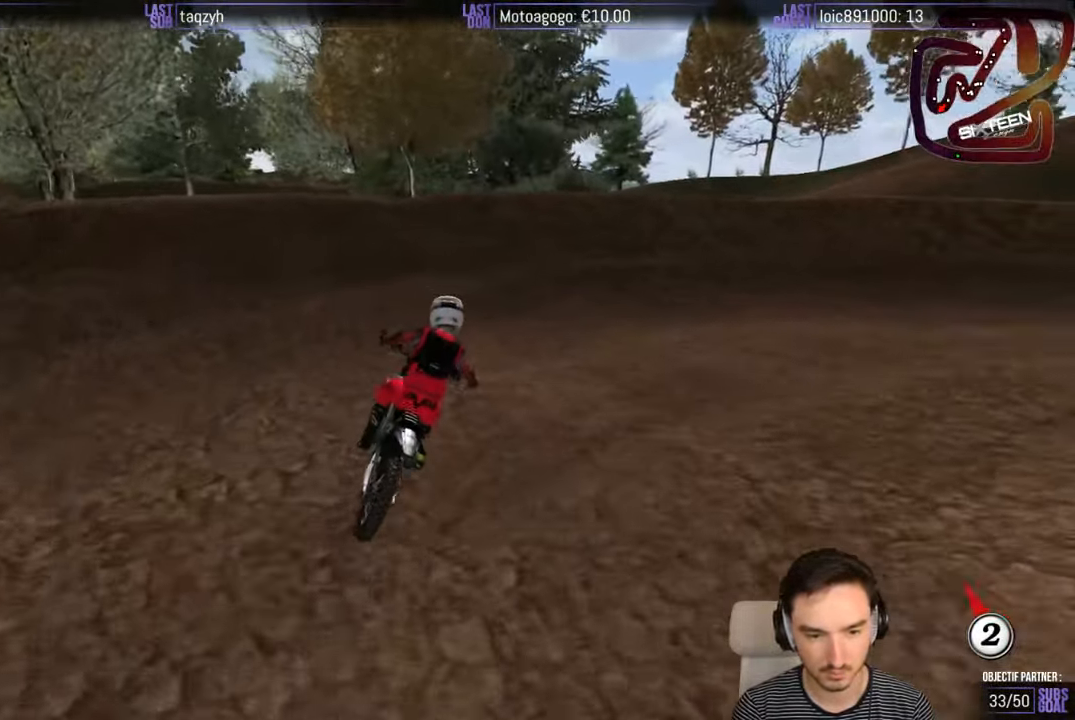
{"buttons": [], "left_stick": "right", "right_stick": "center", "events": []}
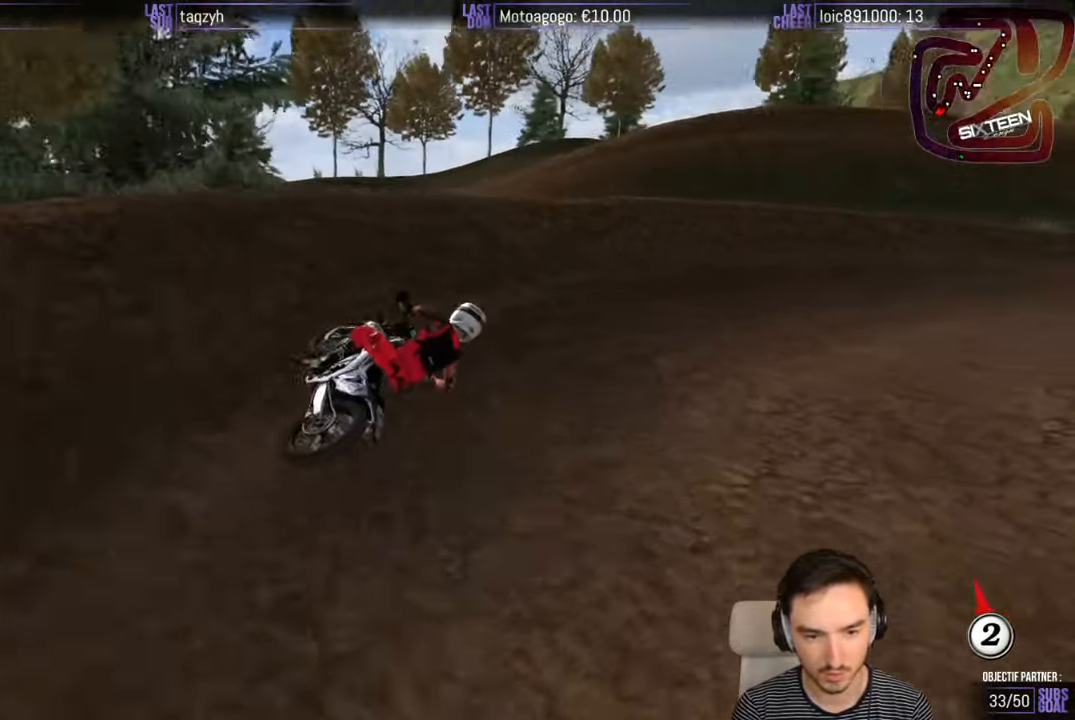
{"buttons": ["R2"], "left_stick": "center", "right_stick": "center", "events": [[300, "R2", "down"], [383, "left_stick", "center"]]}
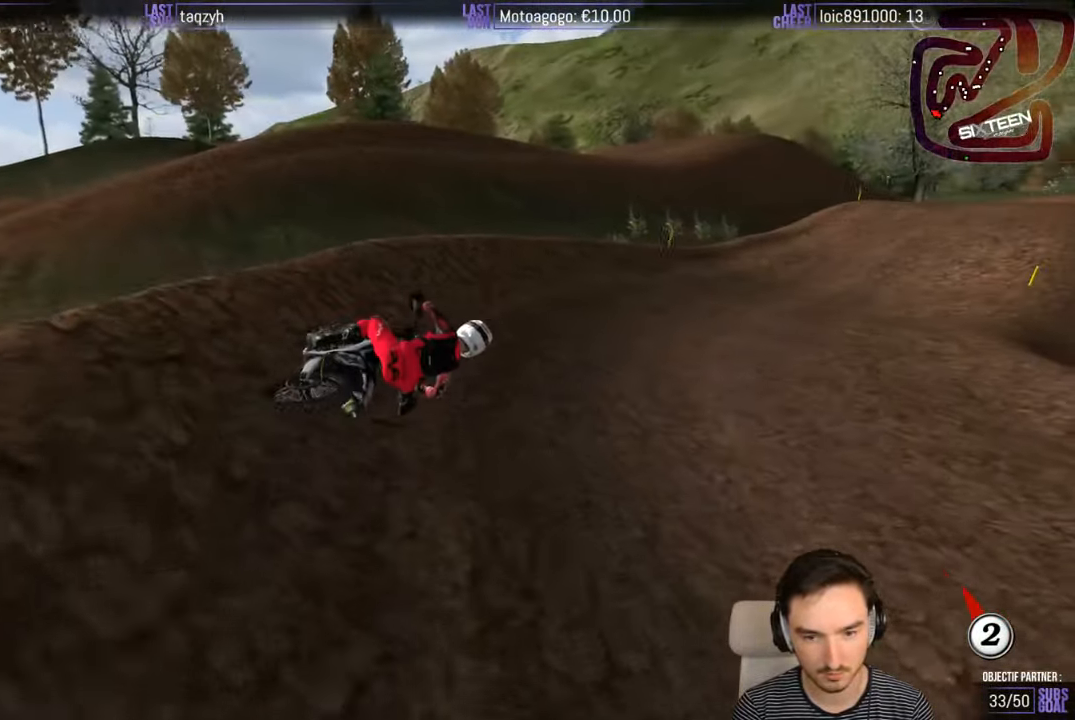
{"buttons": ["R2"], "left_stick": "center", "right_stick": "center", "events": [[17, "left_stick", "left"], [217, "left_stick", "center"]]}
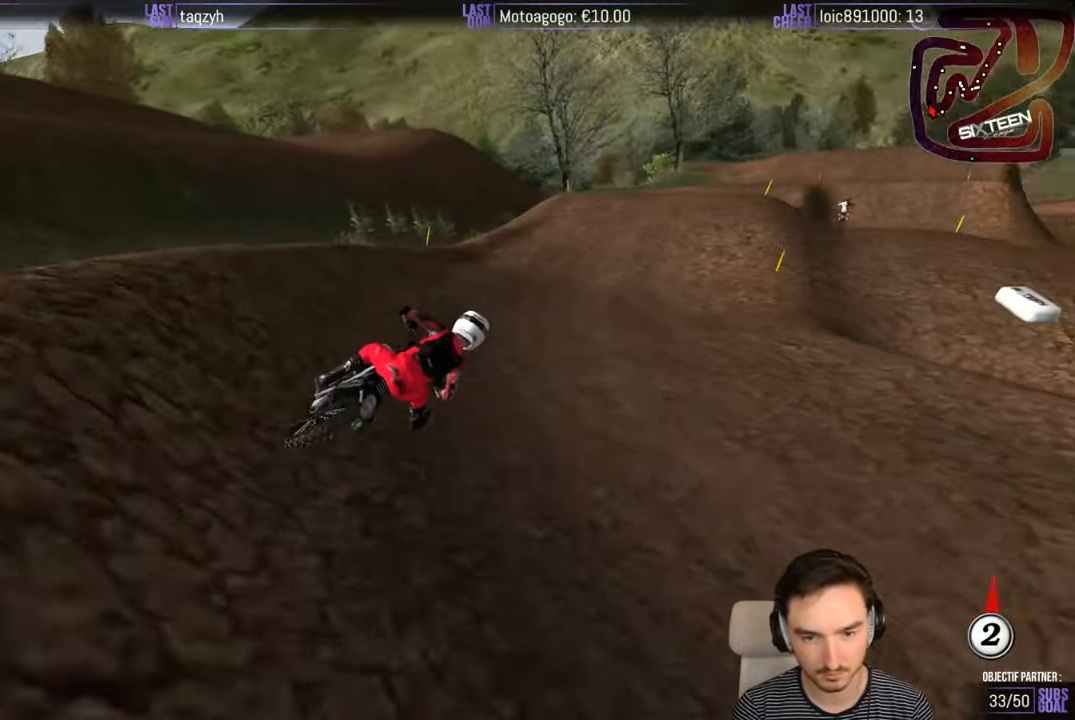
{"buttons": ["R2"], "left_stick": "left", "right_stick": "center", "events": [[83, "left_stick", "left"], [283, "left_stick", "center"], [433, "left_stick", "left"]]}
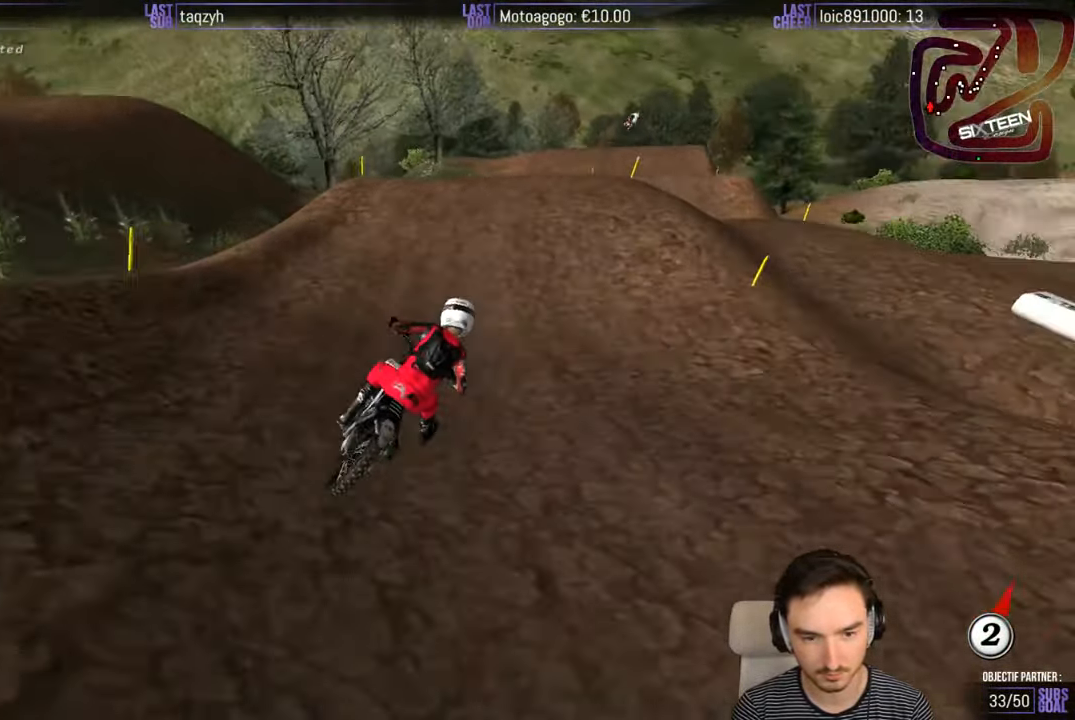
{"buttons": ["R2"], "left_stick": "down", "right_stick": "center", "events": [[83, "B", "down"], [133, "B", "up"], [250, "left_stick", "center"], [384, "left_stick", "down"]]}
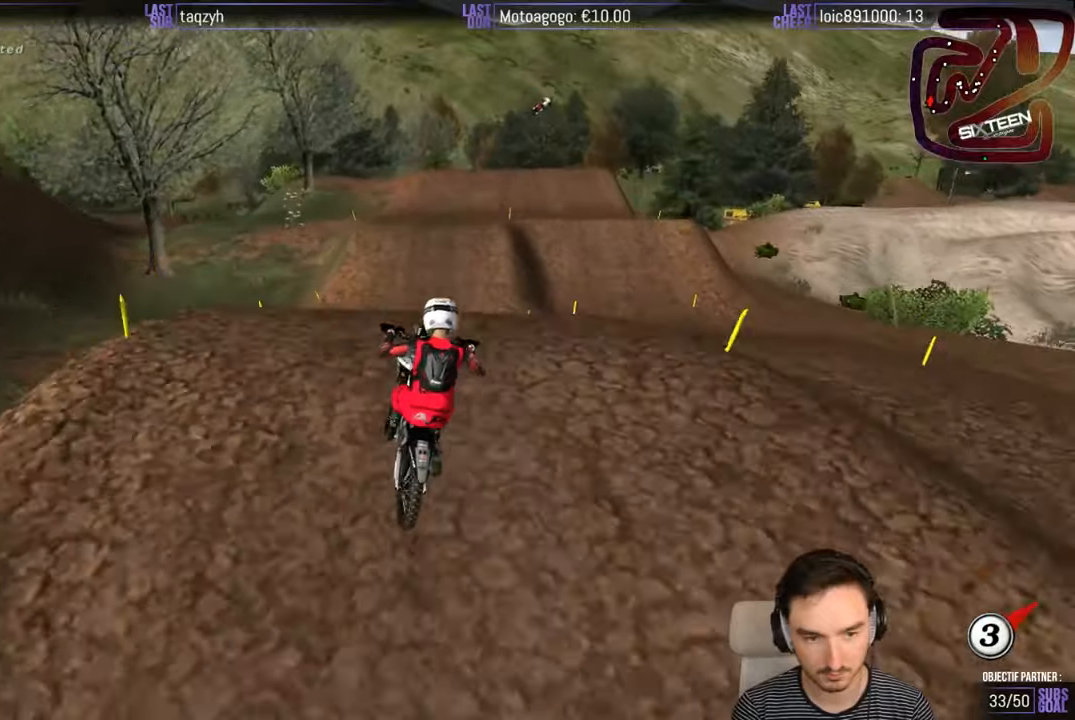
{"buttons": [], "left_stick": "center", "right_stick": "center", "events": [[100, "left_stick", "center"], [217, "R2", "up"]]}
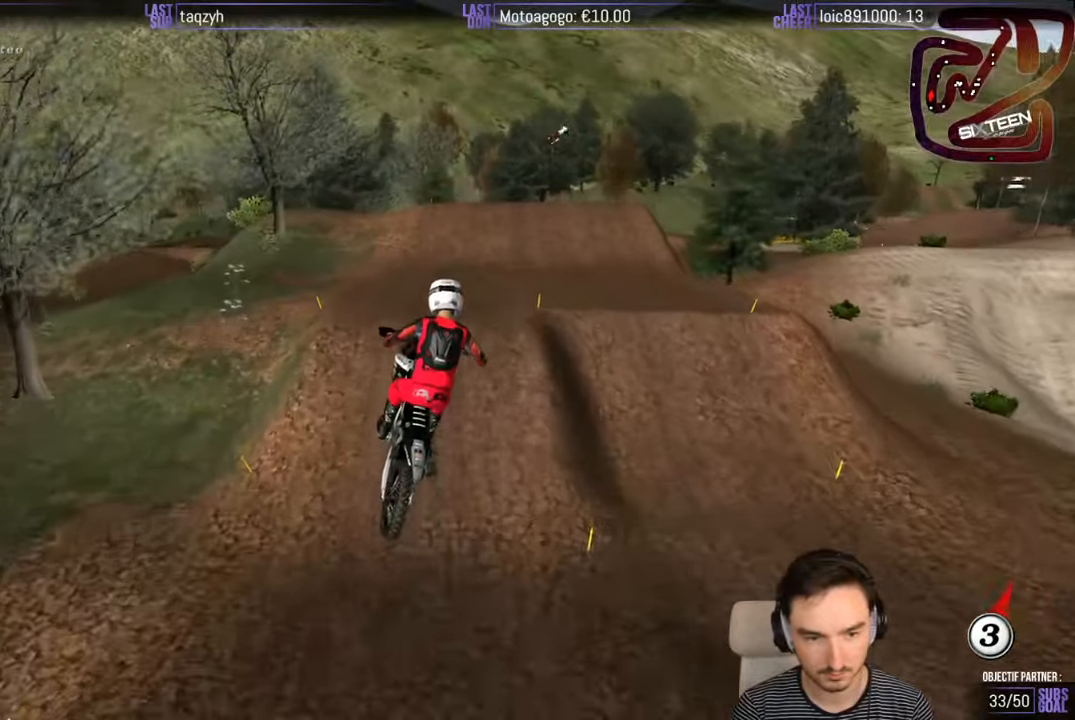
{"buttons": [], "left_stick": "center", "right_stick": "center", "events": [[84, "left_stick", "down-left"], [284, "left_stick", "right"], [500, "left_stick", "center"]]}